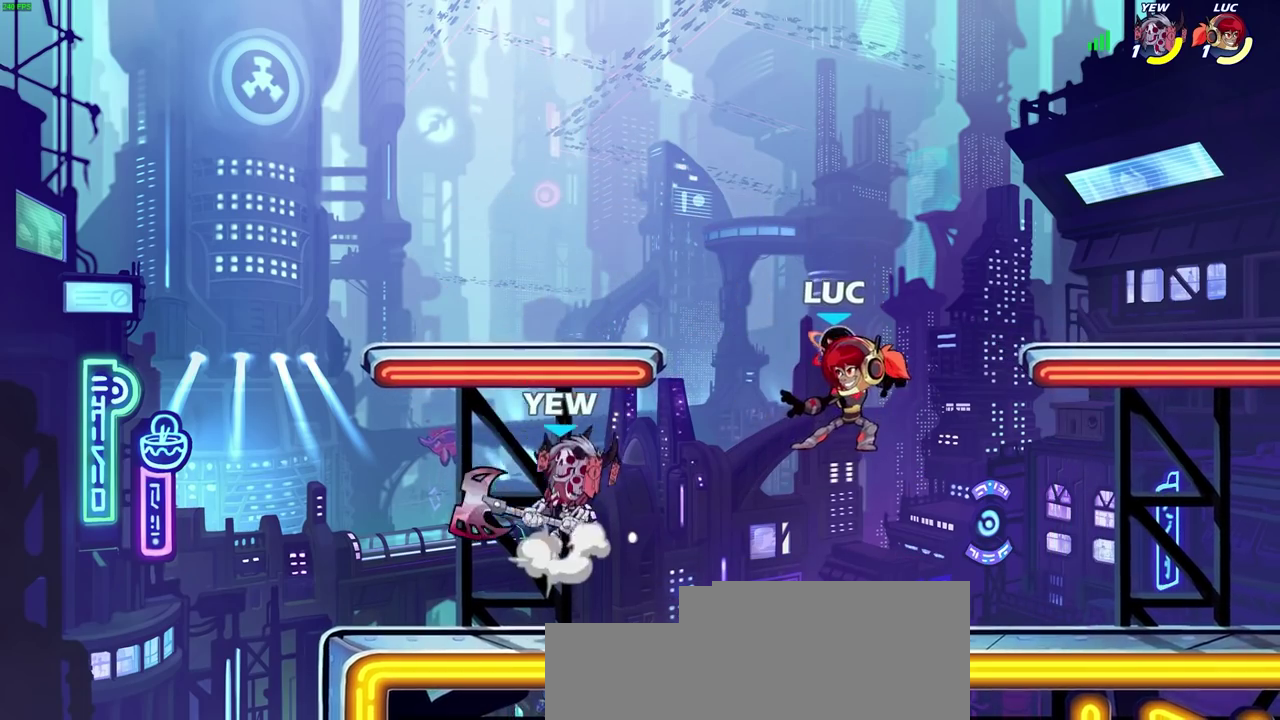
Gameplay with a controller (PlayStation layout); each line is a JSON object with the inputs held at the frame after it (dt_ms = milliseconds from this image to that frame). "events" lists button and stick changes between this image and that frame as [ms after this image, input, new state], when the widget could be followed in between. Not read: L1 R1.
{"dt_ms": 300, "buttons": [], "left_stick": "up-right", "right_stick": "center", "events": [[100, "CROSS", "down"], [267, "CROSS", "up"]]}
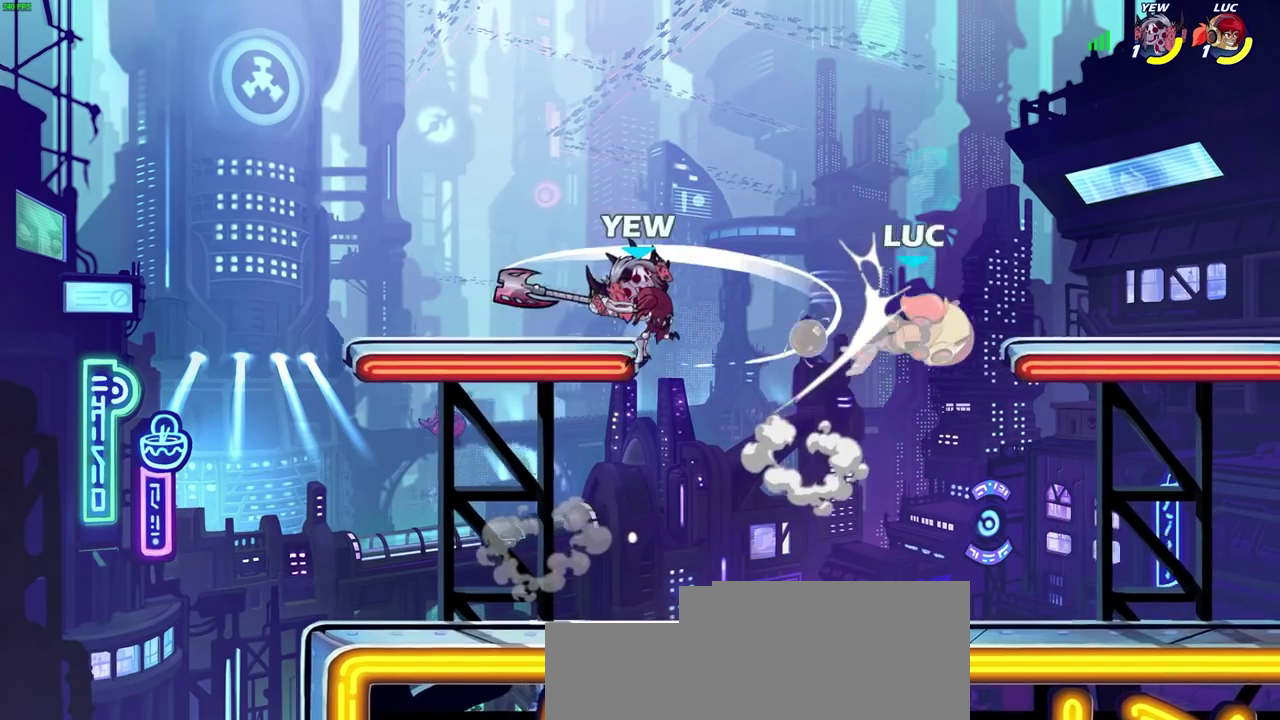
{"dt_ms": 300, "buttons": [], "left_stick": "left", "right_stick": "center", "events": [[117, "left_stick", "down-left"], [267, "left_stick", "left"]]}
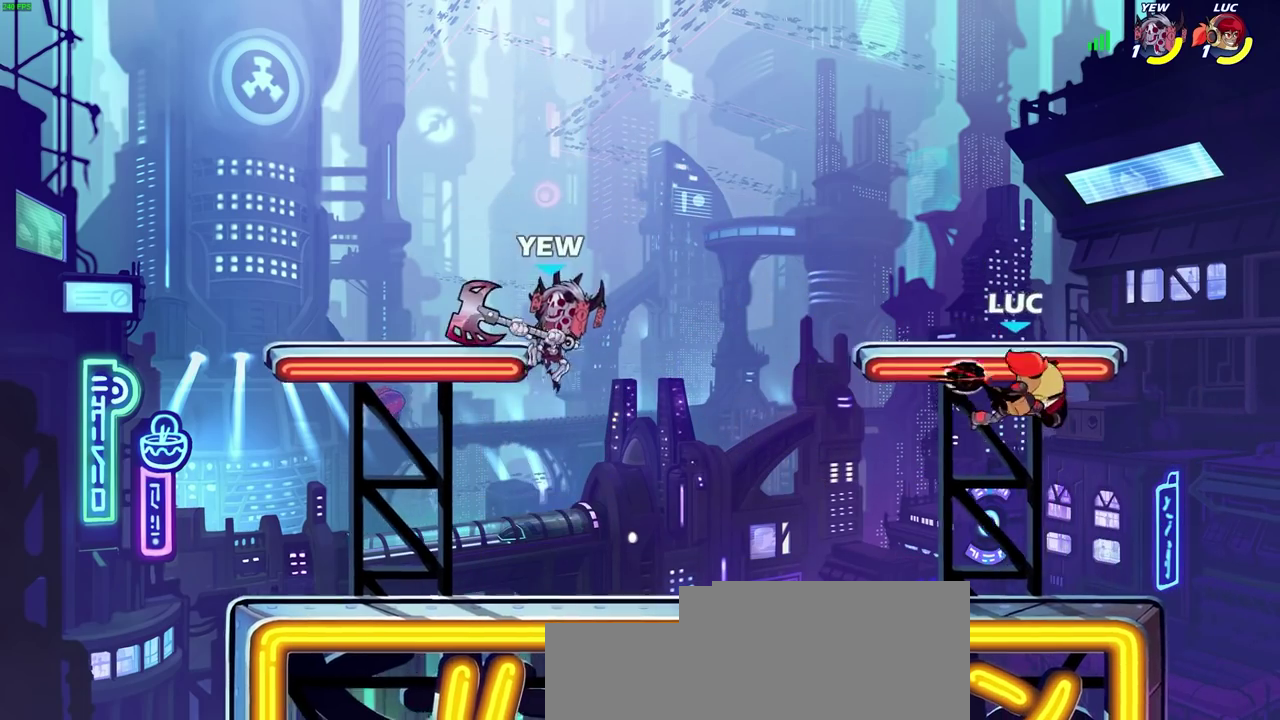
{"dt_ms": 700, "buttons": [], "left_stick": "left", "right_stick": "center", "events": [[317, "left_stick", "right"], [467, "left_stick", "left"], [500, "CIRCLE", "down"], [583, "CIRCLE", "up"]]}
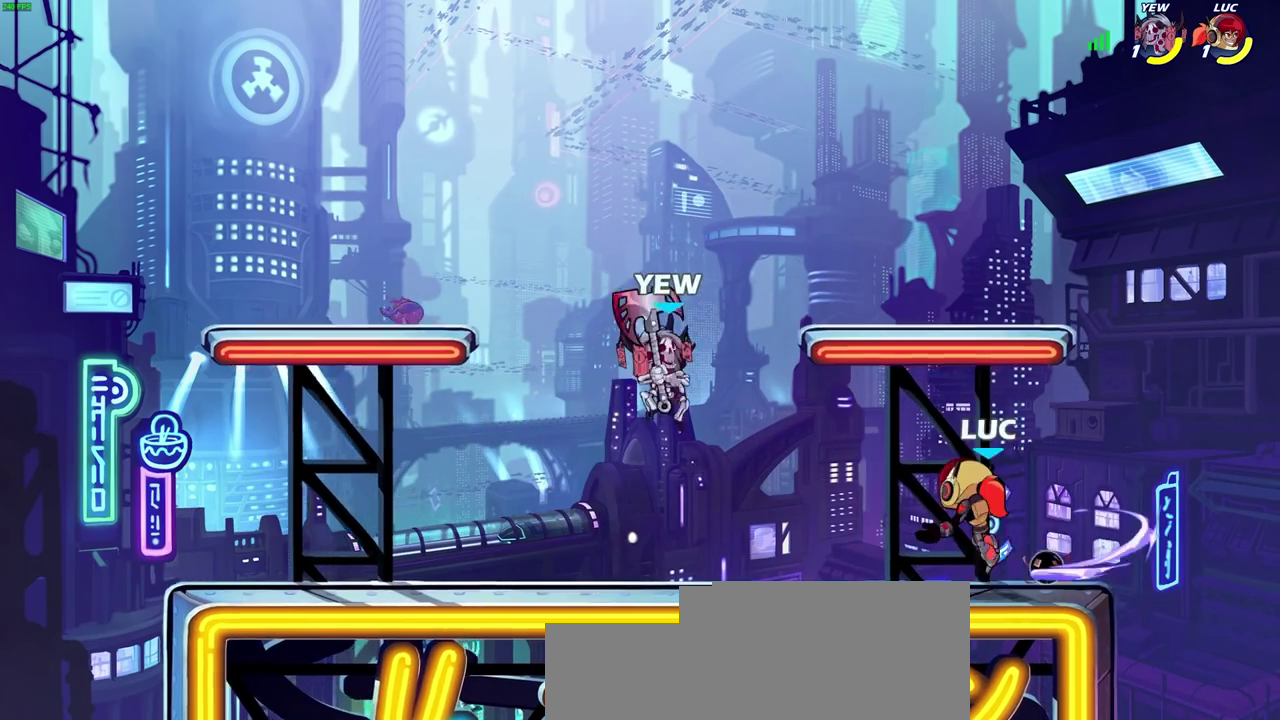
{"dt_ms": 600, "buttons": [], "left_stick": "right", "right_stick": "center", "events": [[233, "left_stick", "center"], [433, "left_stick", "right"]]}
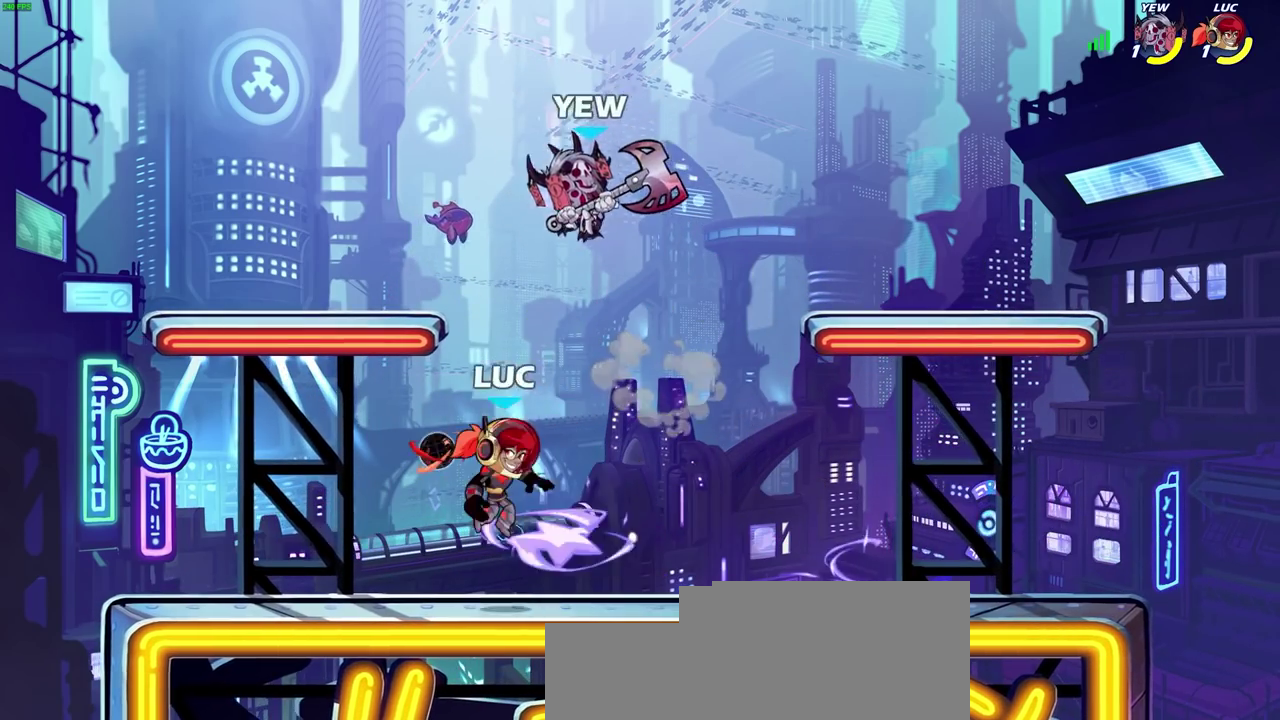
{"dt_ms": 500, "buttons": ["R2"], "left_stick": "left", "right_stick": "center", "events": [[150, "CROSS", "down"], [183, "left_stick", "up-right"], [250, "R2", "down"], [300, "CROSS", "up"], [367, "left_stick", "up-left"], [483, "left_stick", "left"]]}
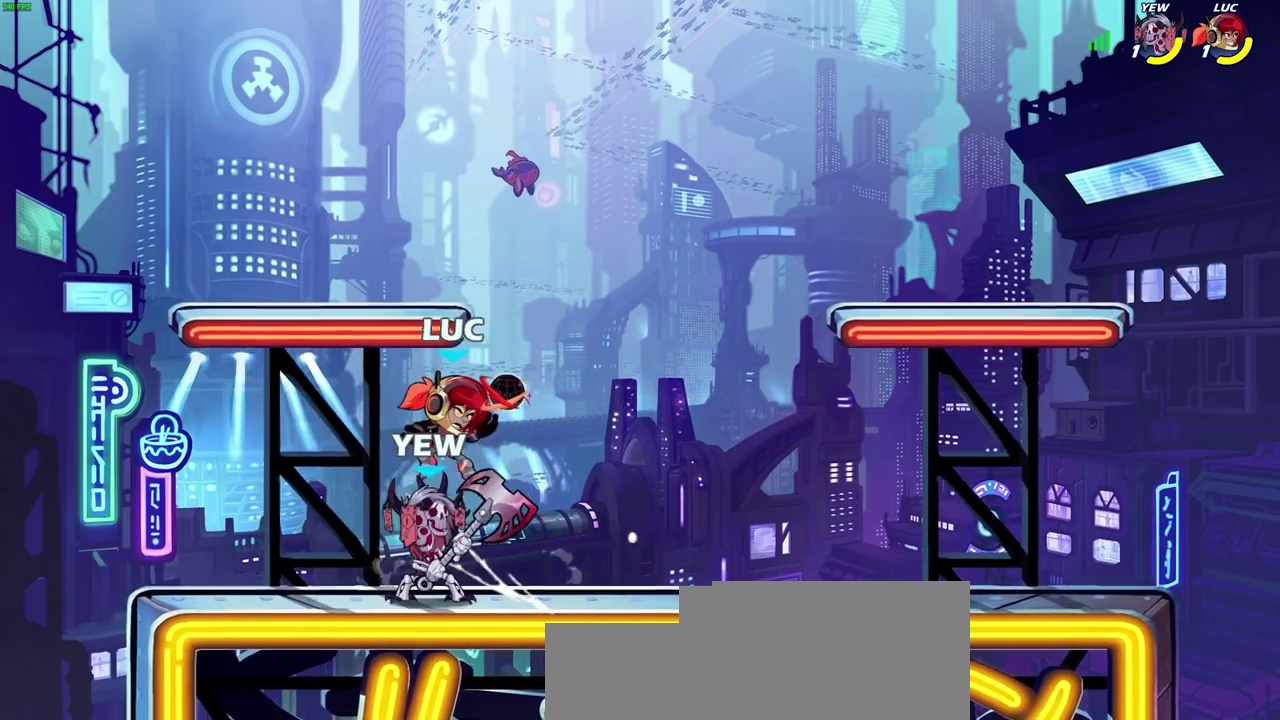
{"dt_ms": 600, "buttons": ["SQUARE"], "left_stick": "right", "right_stick": "center", "events": [[17, "R2", "up"], [33, "left_stick", "down-left"], [150, "R2", "down"], [350, "left_stick", "down-right"], [417, "left_stick", "right"], [450, "R2", "up"], [533, "SQUARE", "down"]]}
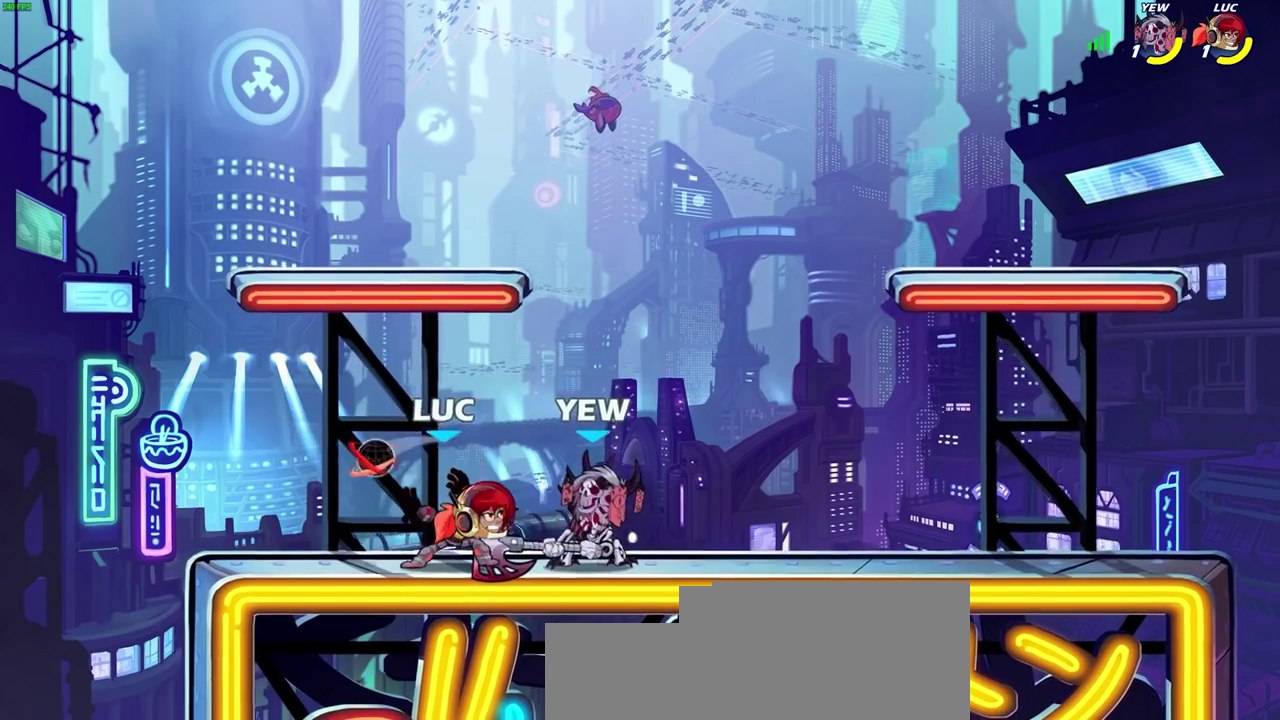
{"dt_ms": 300, "buttons": [], "left_stick": "center", "right_stick": "center", "events": [[17, "SQUARE", "up"], [100, "left_stick", "center"]]}
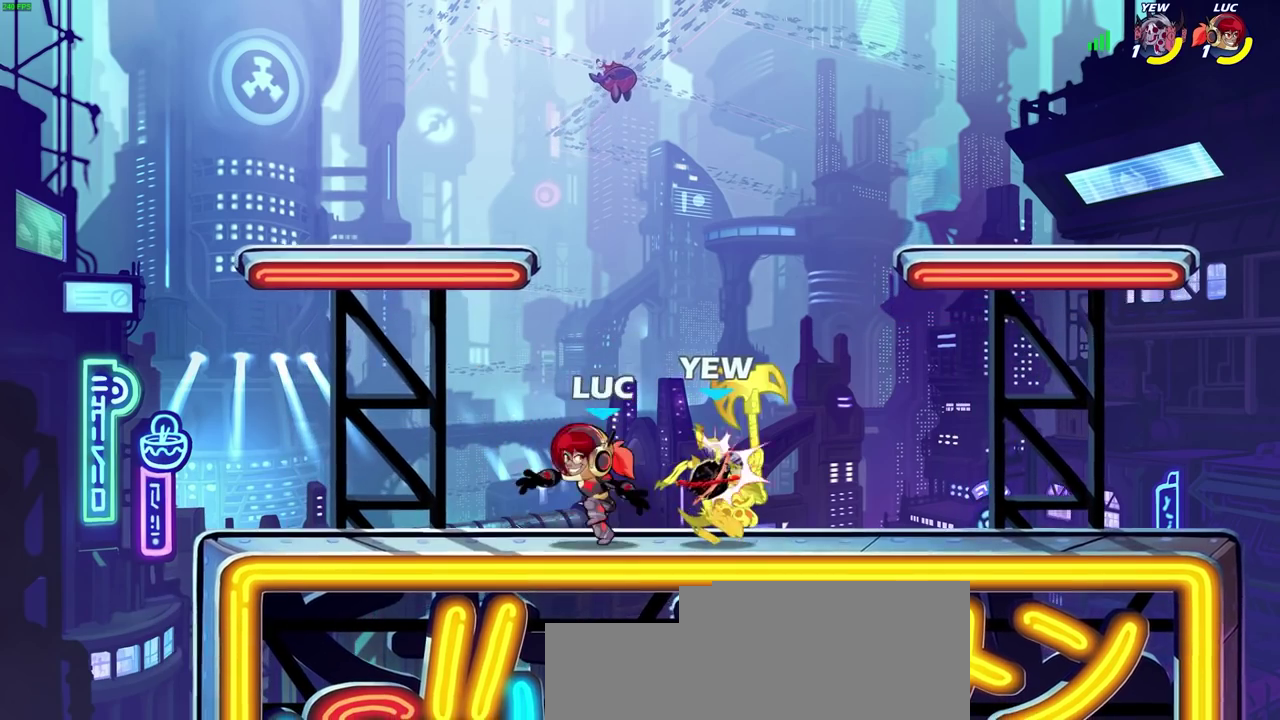
{"dt_ms": 300, "buttons": [], "left_stick": "center", "right_stick": "center", "events": [[83, "left_stick", "right"], [117, "CROSS", "down"], [167, "CROSS", "up"], [200, "left_stick", "center"]]}
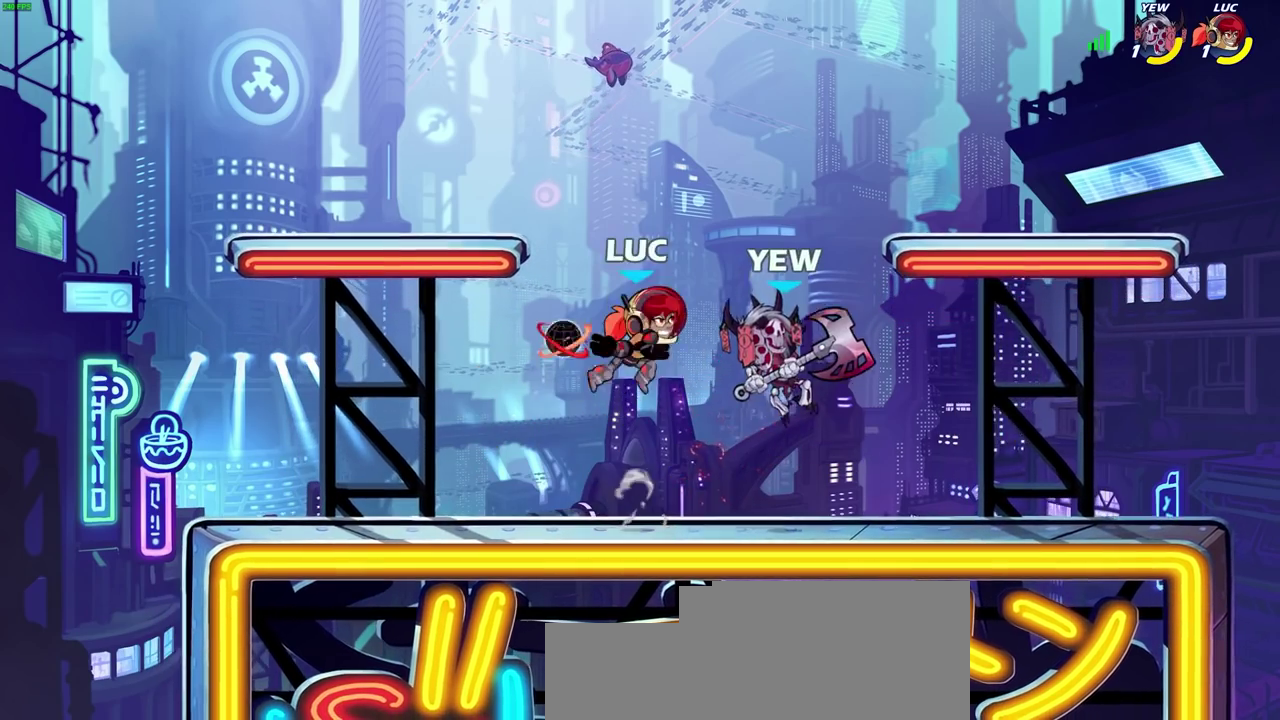
{"dt_ms": 600, "buttons": ["R2"], "left_stick": "right", "right_stick": "center", "events": [[400, "left_stick", "right"], [533, "R2", "down"]]}
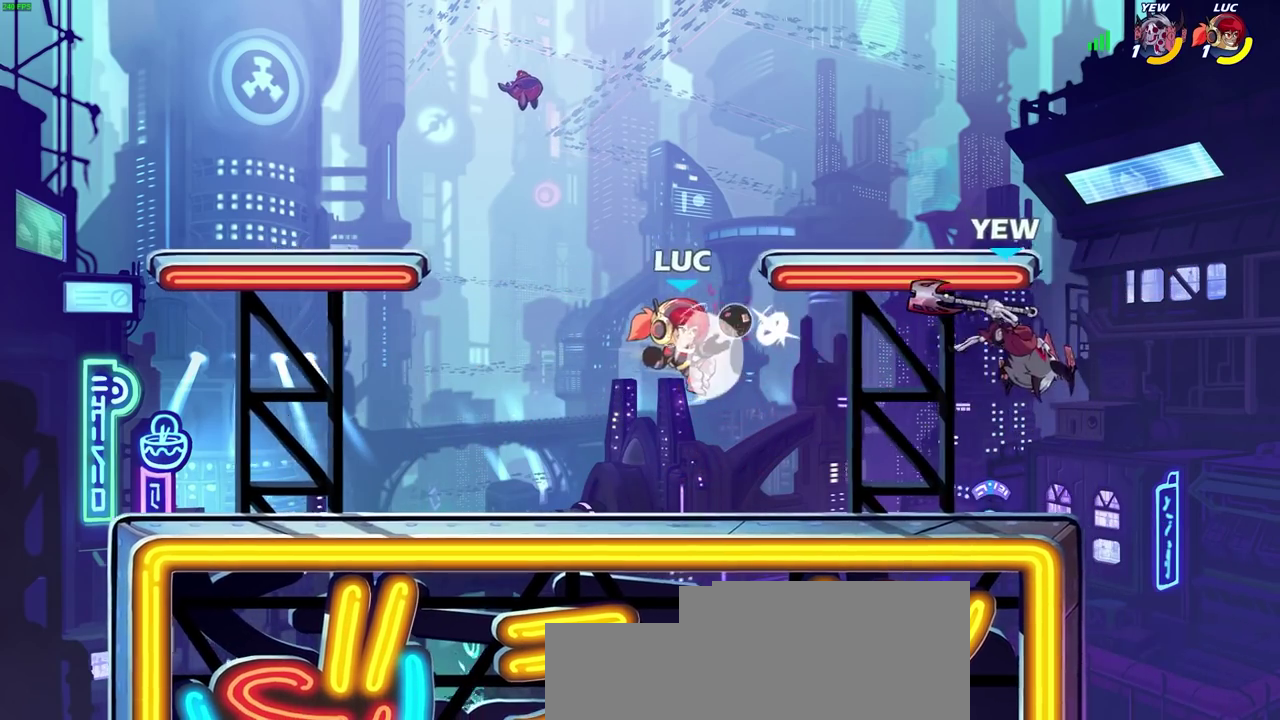
{"dt_ms": 700, "buttons": [], "left_stick": "down-left", "right_stick": "center", "events": [[33, "left_stick", "down-right"], [83, "R2", "up"], [83, "SQUARE", "down"], [83, "left_stick", "down"], [167, "left_stick", "down-right"], [183, "SQUARE", "up"], [217, "left_stick", "right"], [700, "left_stick", "down-left"]]}
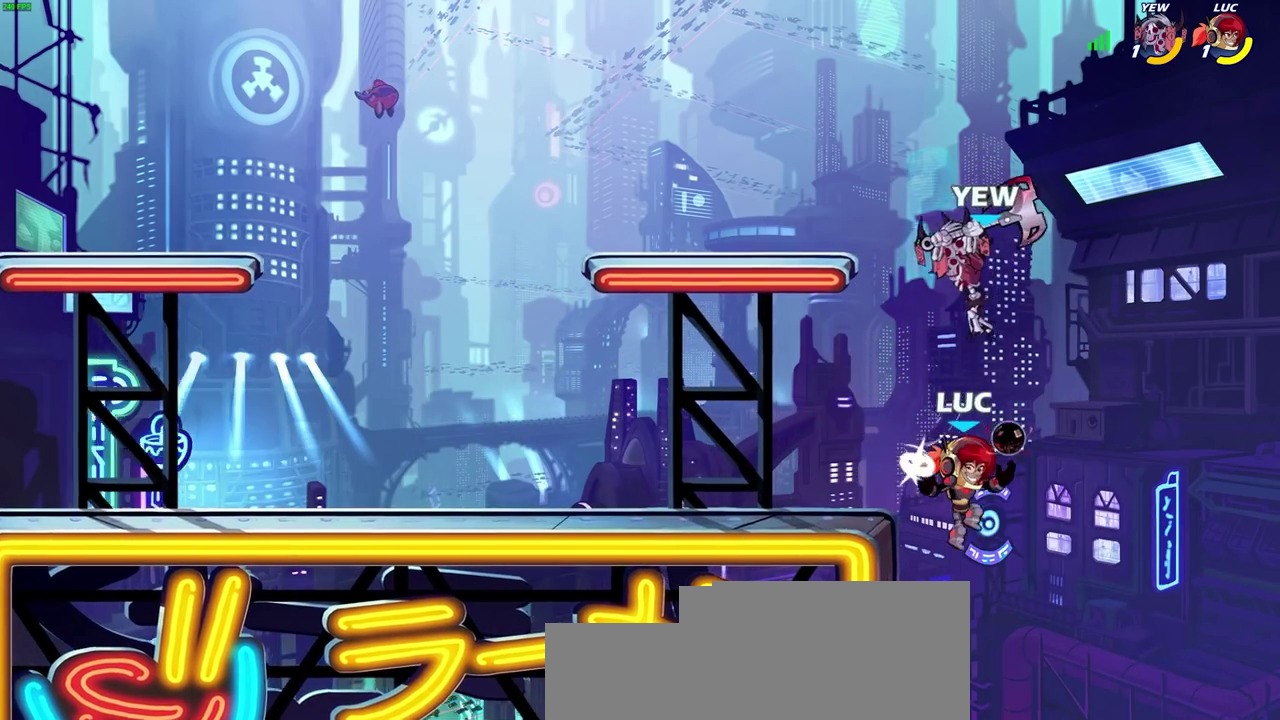
{"dt_ms": 400, "buttons": [], "left_stick": "up-right", "right_stick": "center", "events": [[217, "left_stick", "left"], [283, "CROSS", "down"], [317, "SQUARE", "down"], [383, "CROSS", "up"], [383, "SQUARE", "up"], [383, "left_stick", "up-right"]]}
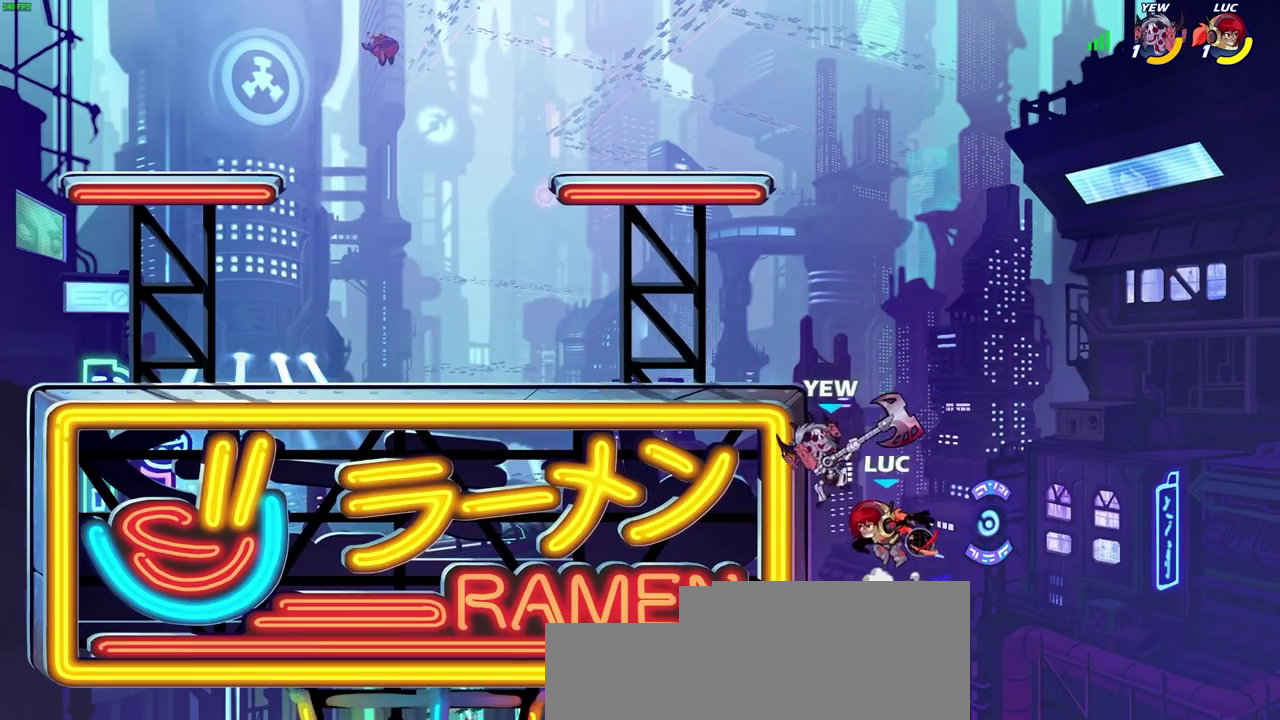
{"dt_ms": 300, "buttons": [], "left_stick": "right", "right_stick": "center", "events": [[100, "left_stick", "right"]]}
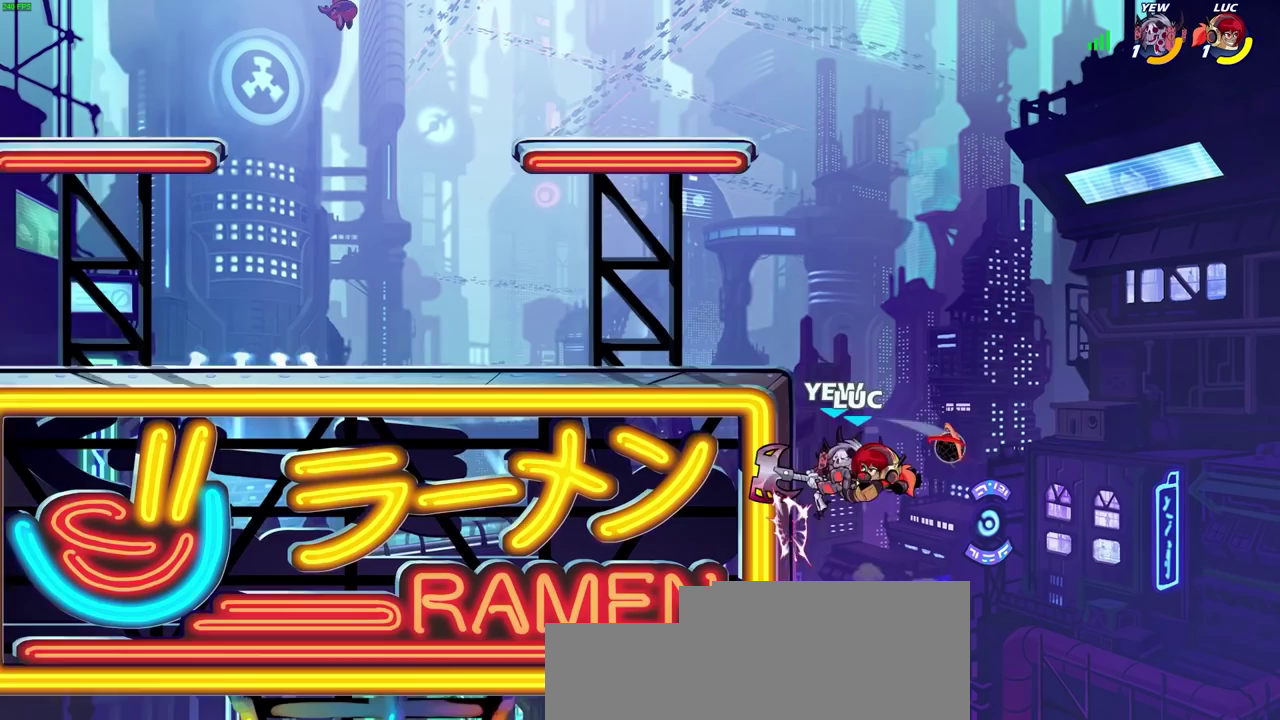
{"dt_ms": 600, "buttons": [], "left_stick": "right", "right_stick": "down-left", "events": [[100, "left_stick", "up-left"], [467, "left_stick", "right"], [483, "CROSS", "down"], [550, "SQUARE", "down"], [583, "CROSS", "up"], [600, "SQUARE", "up"], [600, "right_stick", "down-left"]]}
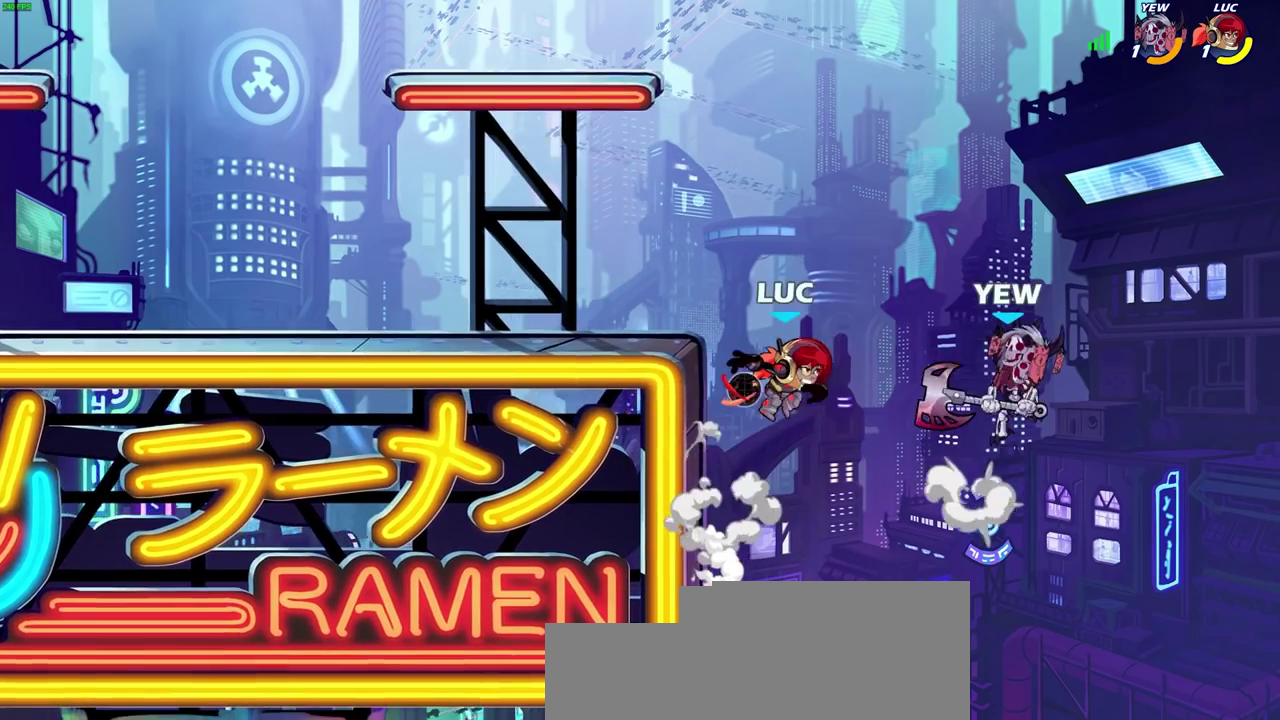
{"dt_ms": 600, "buttons": ["CIRCLE"], "left_stick": "up-left", "right_stick": "center", "events": [[33, "SQUARE", "down"], [67, "right_stick", "center"], [83, "SQUARE", "up"], [317, "left_stick", "up-right"], [417, "left_stick", "up-left"], [600, "CIRCLE", "down"]]}
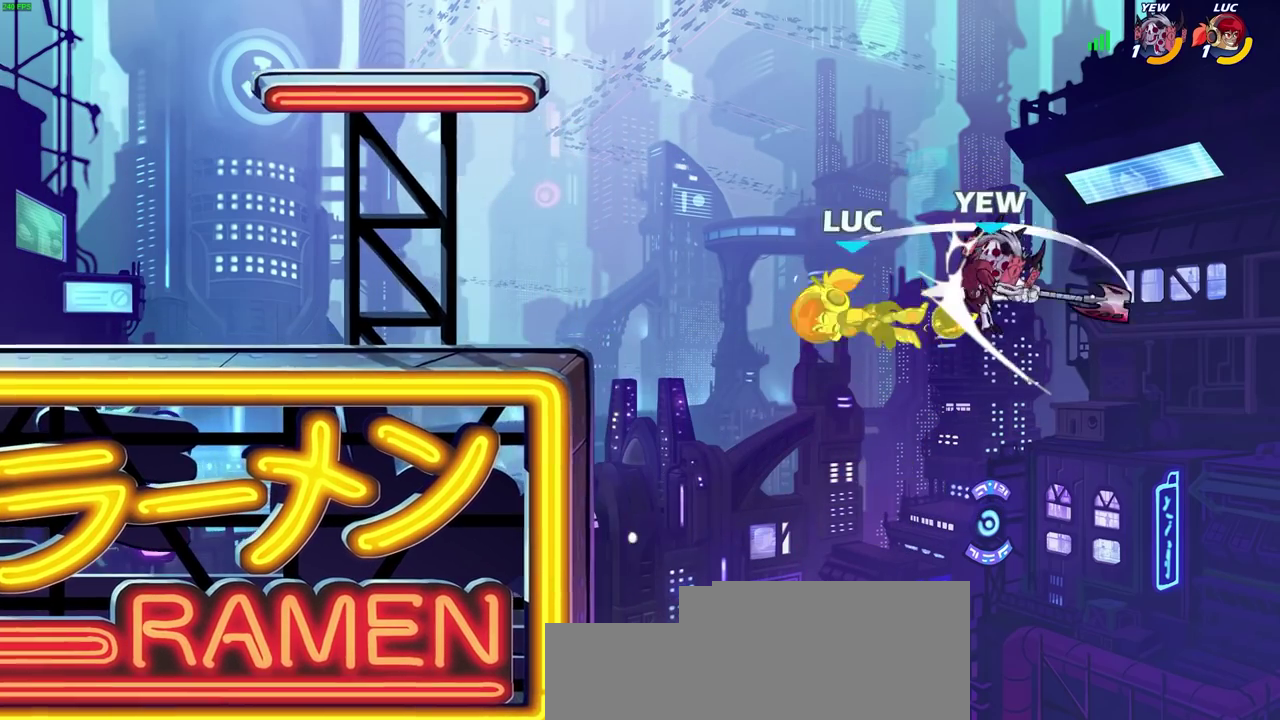
{"dt_ms": 600, "buttons": [], "left_stick": "center", "right_stick": "center", "events": [[100, "CIRCLE", "up"], [117, "left_stick", "center"], [267, "left_stick", "left"], [467, "CIRCLE", "down"], [533, "left_stick", "up"], [550, "CIRCLE", "up"], [583, "left_stick", "center"]]}
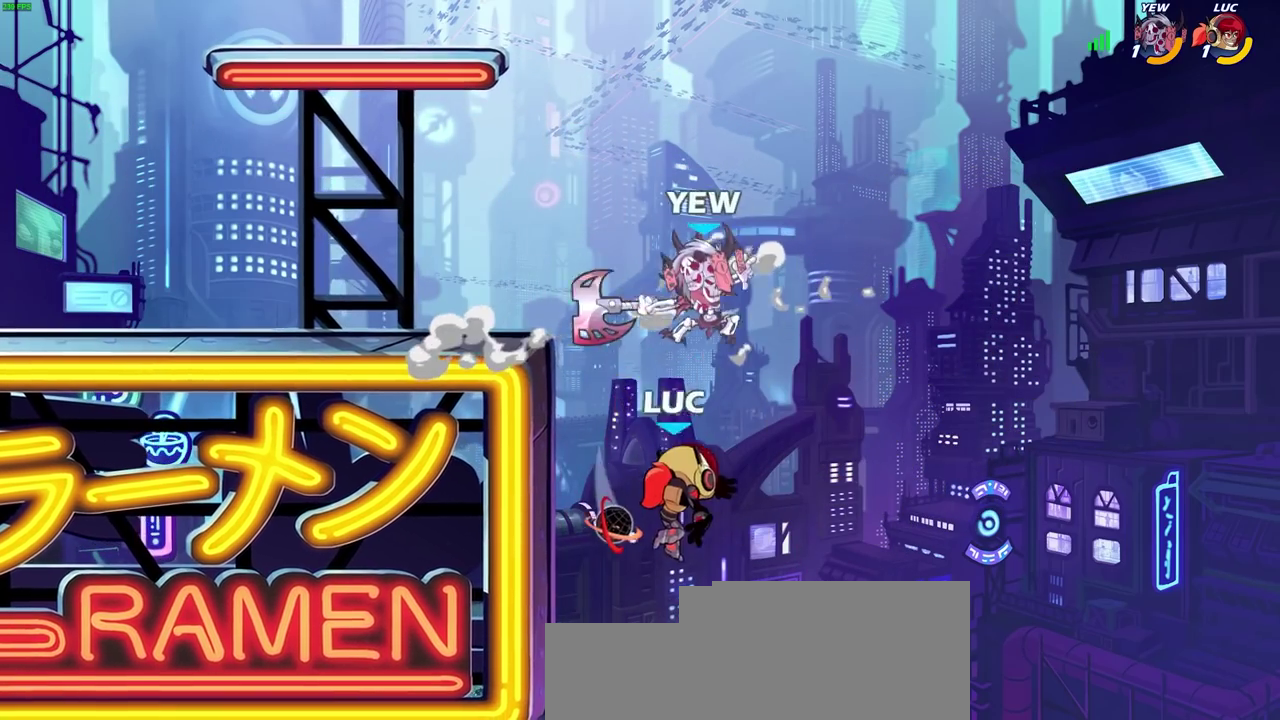
{"dt_ms": 400, "buttons": [], "left_stick": "left", "right_stick": "center", "events": [[133, "left_stick", "up-left"], [333, "left_stick", "left"]]}